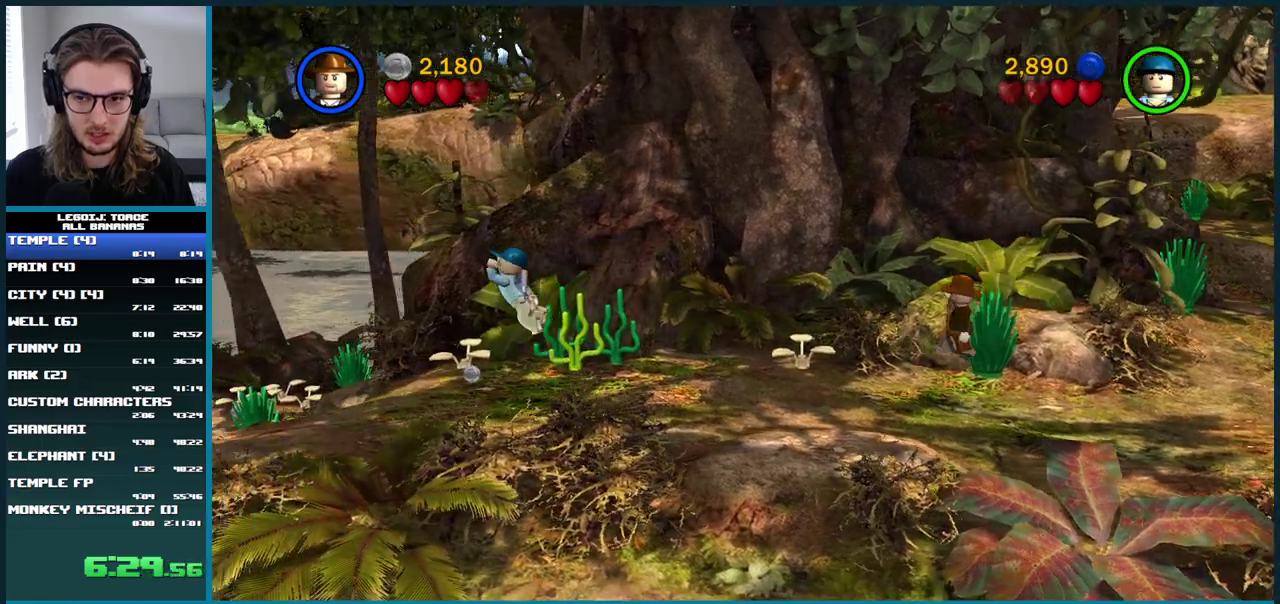
Gameplay with a controller (Xbox layout); each line is a JSON object with the inputs held at the frame after it. "events" lists button and stick changes between this image and that frame as [ms after this image, input, new state], when the widget could be followed in between. Not read: B L3 R3.
{"buttons": ["A"], "left_stick": "left", "right_stick": "center", "events": [[67, "A", "down"]]}
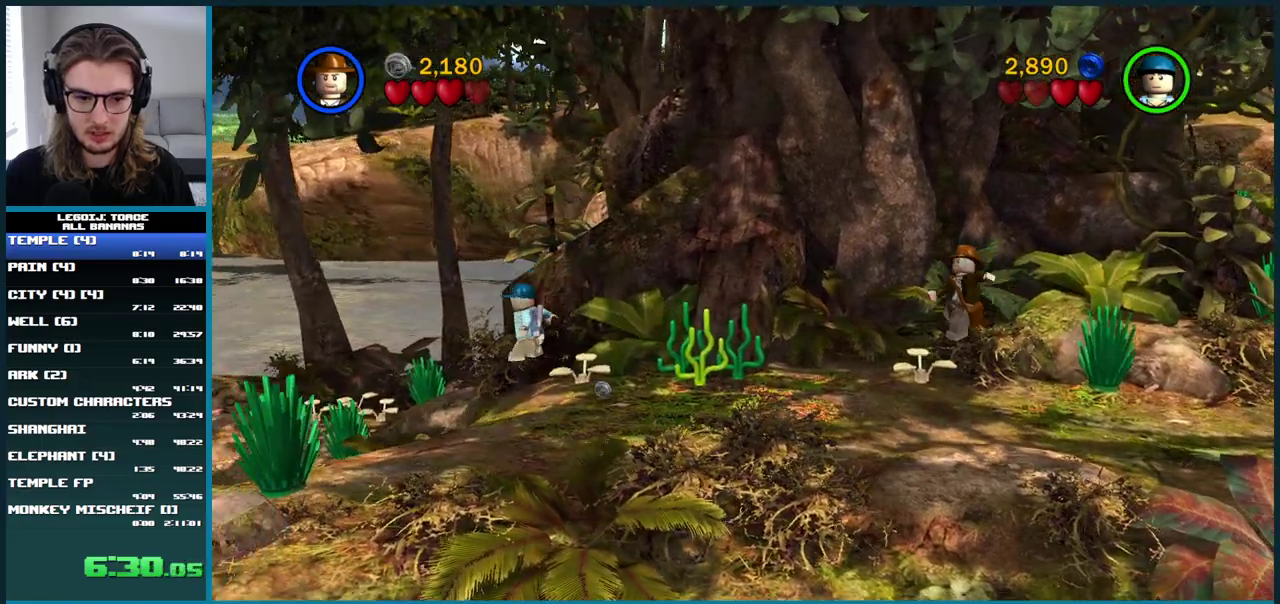
{"buttons": ["A"], "left_stick": "left", "right_stick": "center", "events": [[33, "A", "up"], [350, "A", "down"]]}
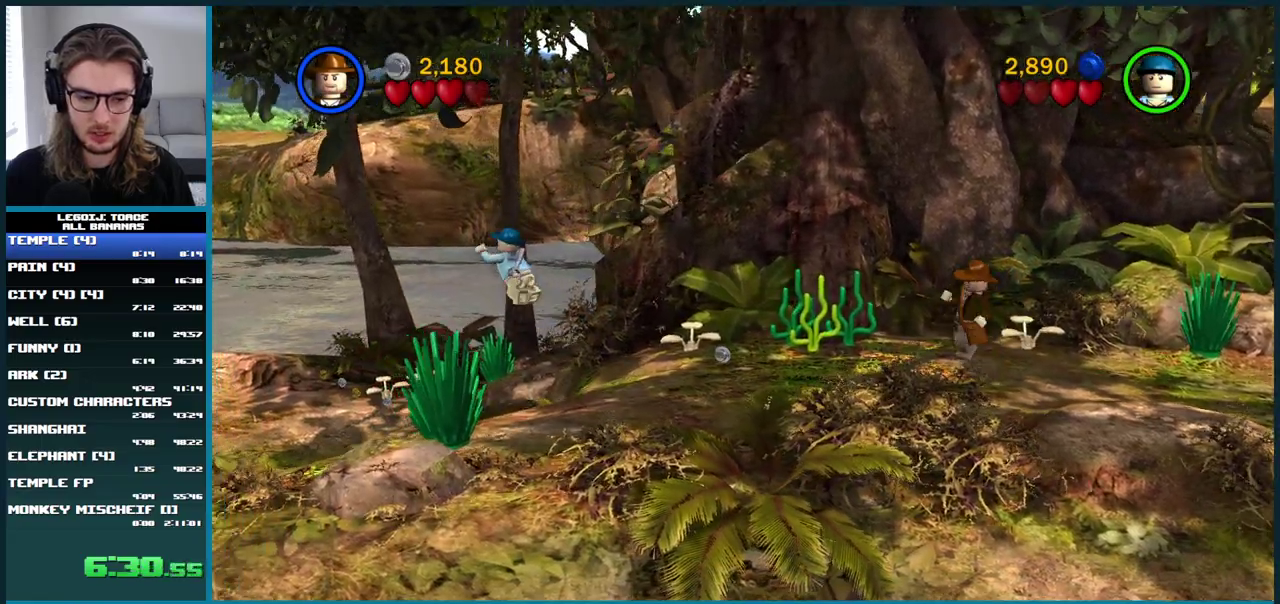
{"buttons": [], "left_stick": "left", "right_stick": "center", "events": [[350, "A", "up"]]}
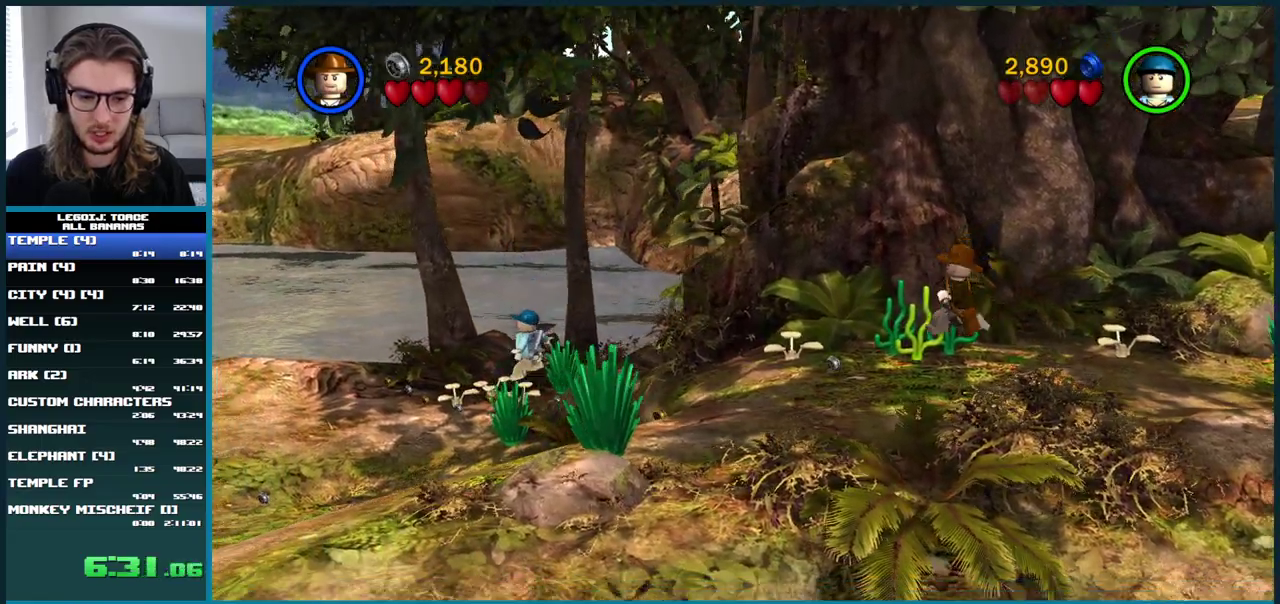
{"buttons": ["A"], "left_stick": "up-left", "right_stick": "center", "events": [[183, "A", "down"], [183, "left_stick", "up-left"]]}
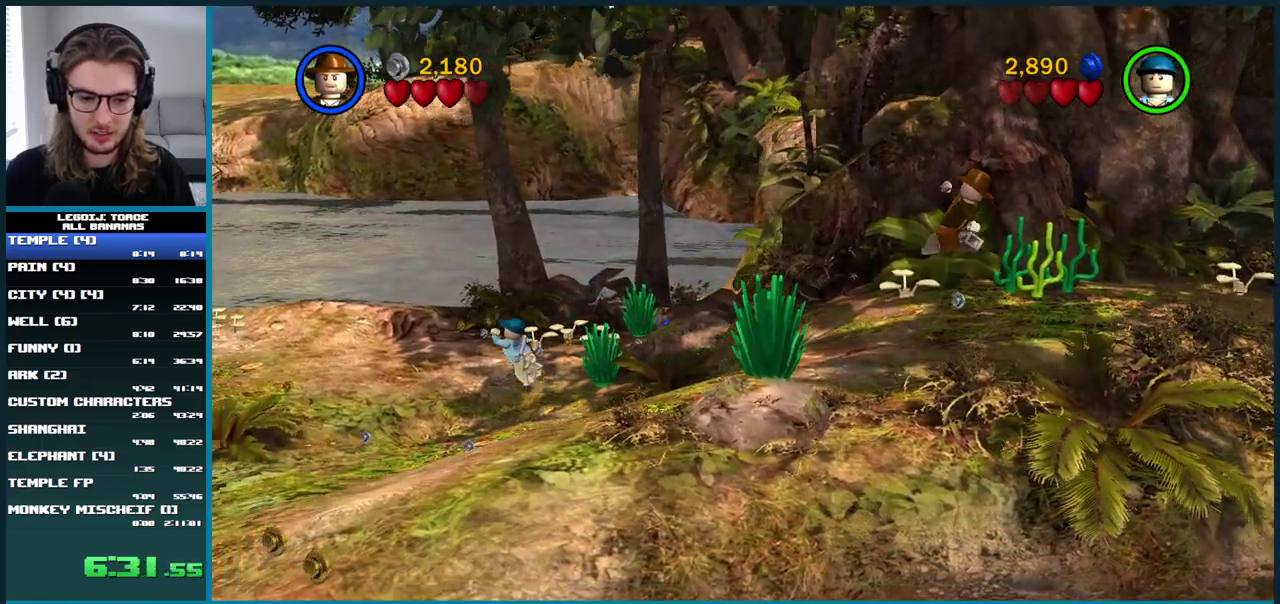
{"buttons": [], "left_stick": "left", "right_stick": "center", "events": [[133, "A", "up"], [233, "left_stick", "left"]]}
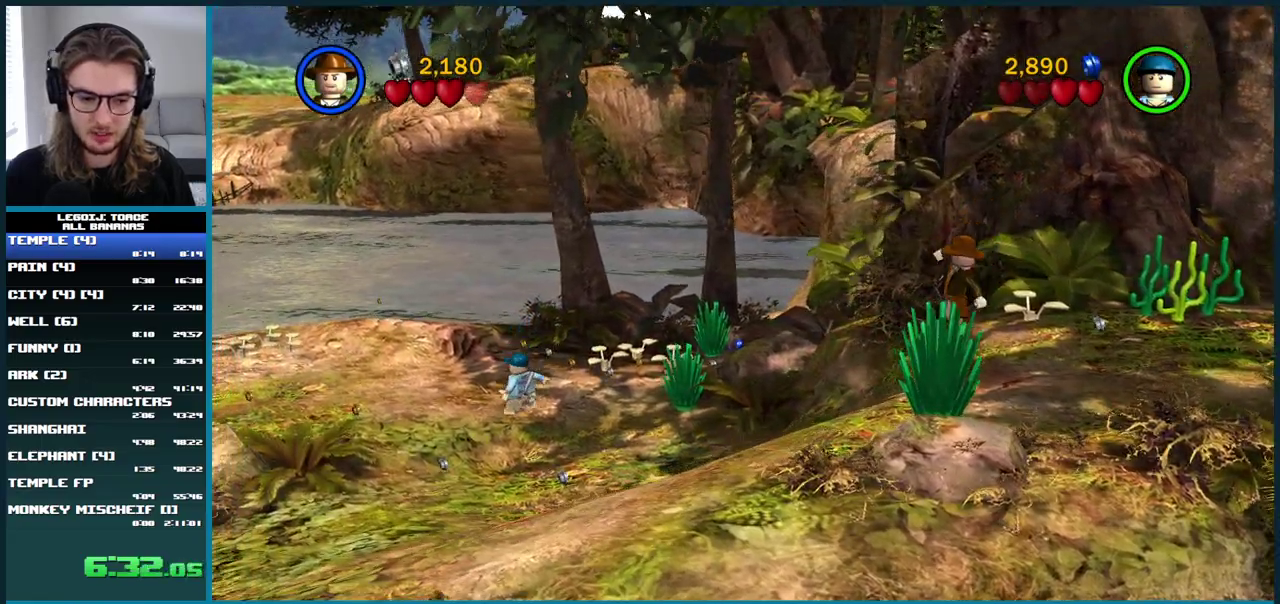
{"buttons": ["A"], "left_stick": "down-left", "right_stick": "center", "events": [[133, "A", "down"], [283, "left_stick", "down-left"]]}
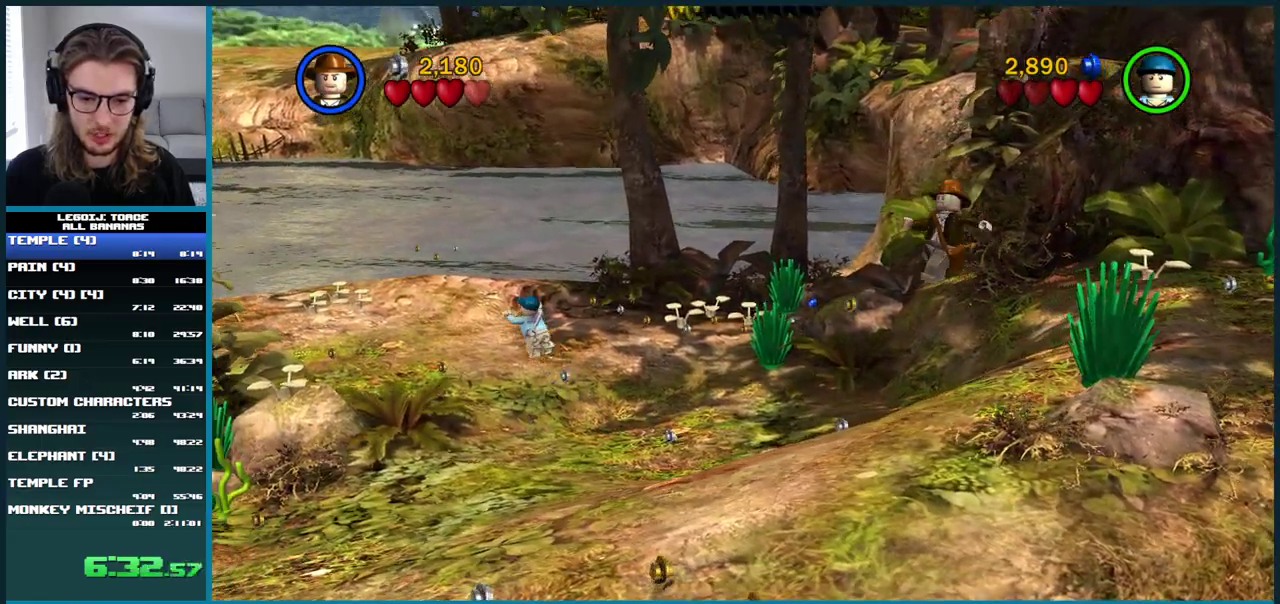
{"buttons": [], "left_stick": "left", "right_stick": "center", "events": [[133, "A", "up"], [150, "left_stick", "left"]]}
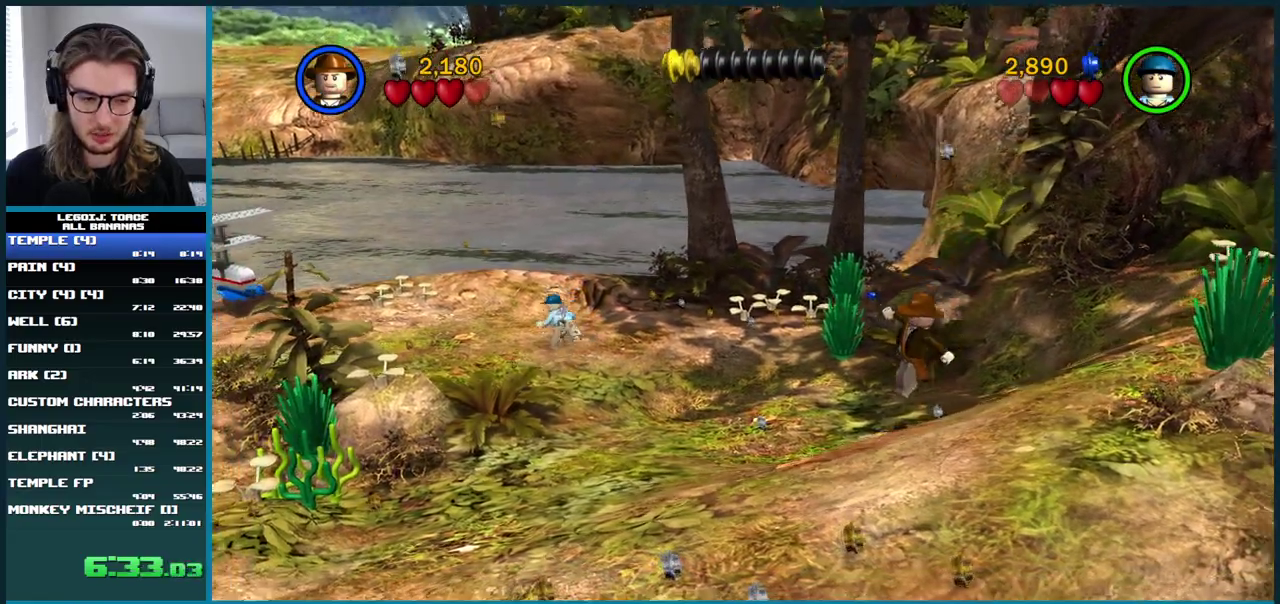
{"buttons": ["A"], "left_stick": "left", "right_stick": "center", "events": [[67, "A", "down"]]}
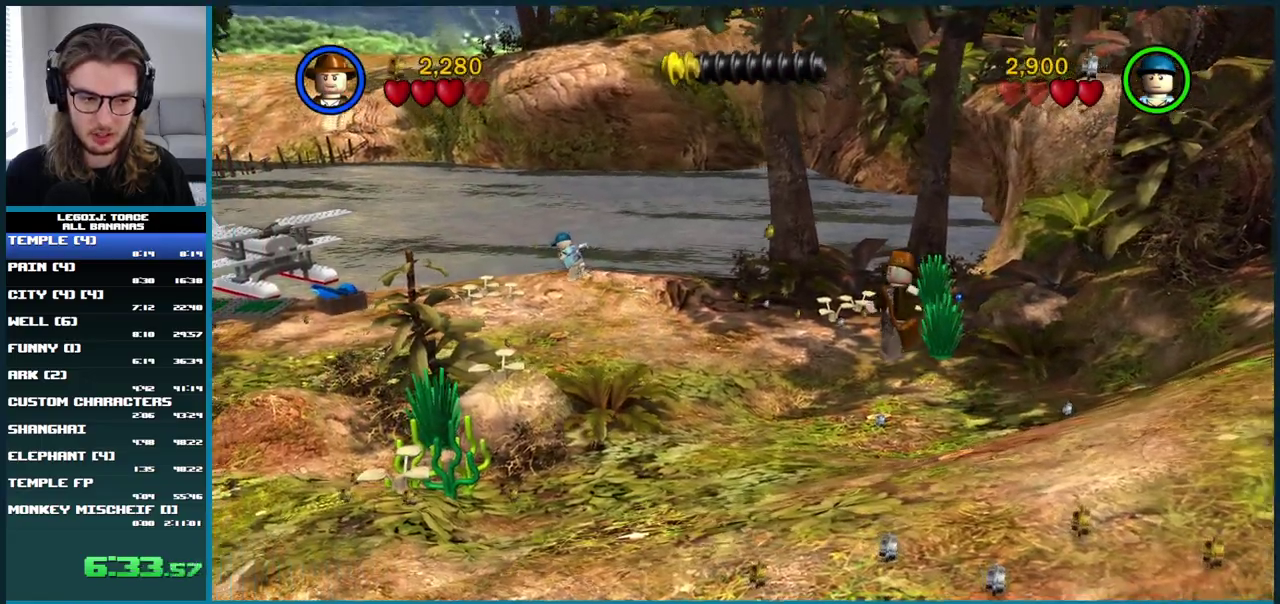
{"buttons": ["A"], "left_stick": "left", "right_stick": "center", "events": [[100, "A", "up"], [483, "A", "down"]]}
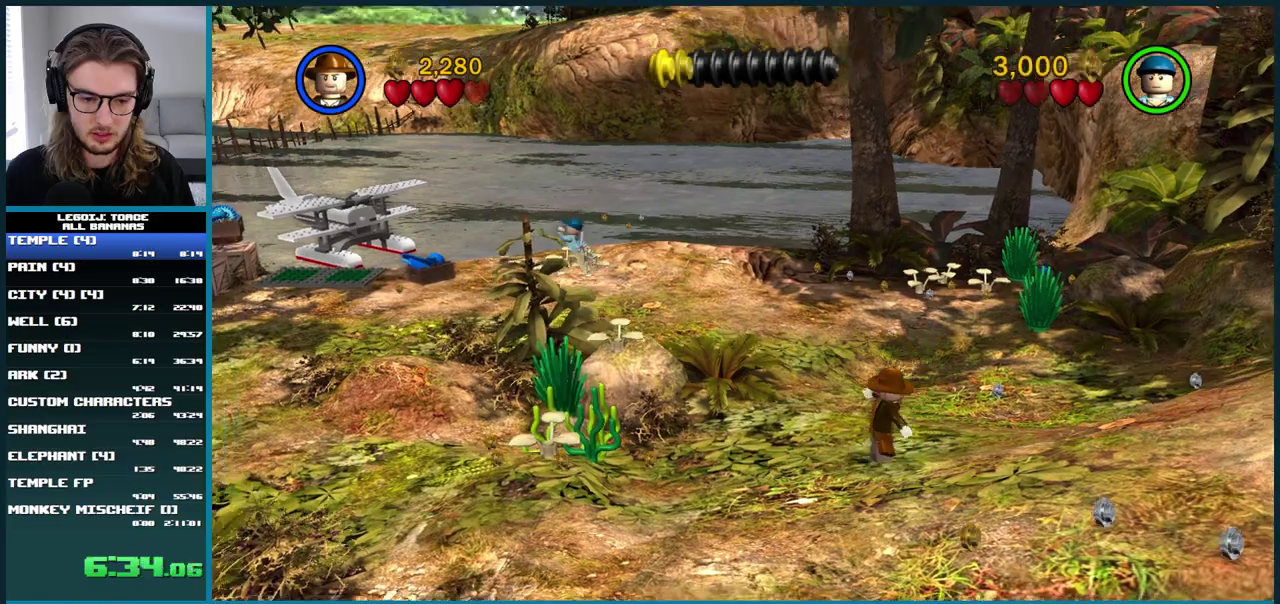
{"buttons": ["A"], "left_stick": "left", "right_stick": "center", "events": []}
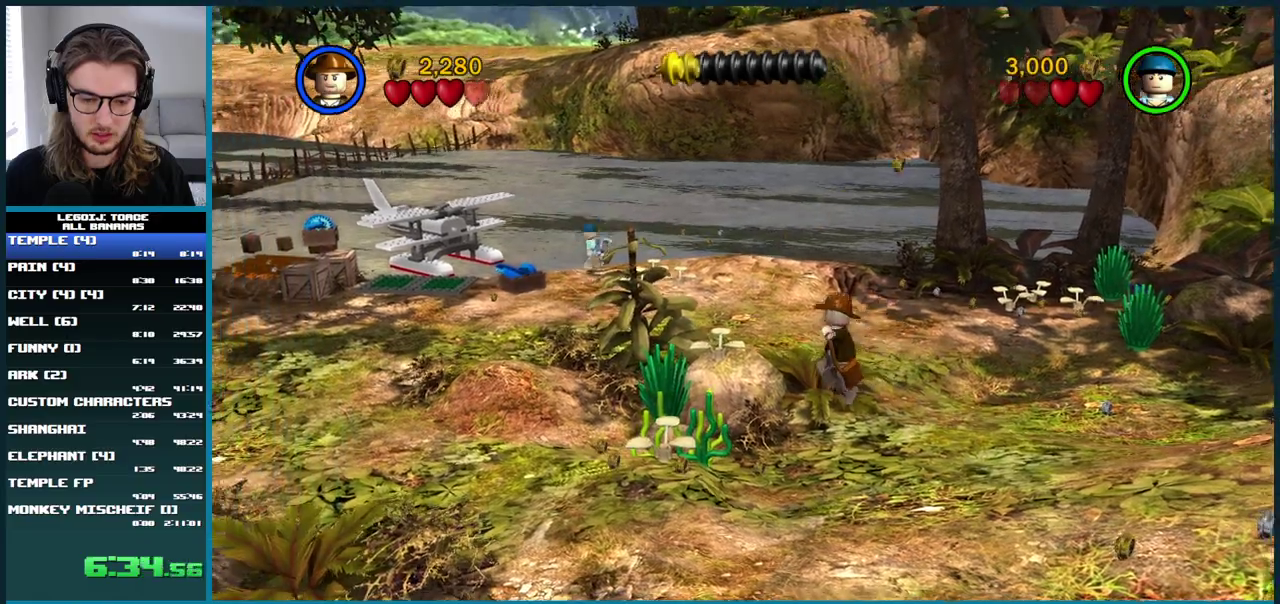
{"buttons": ["A"], "left_stick": "left", "right_stick": "center", "events": [[117, "A", "up"], [333, "A", "down"]]}
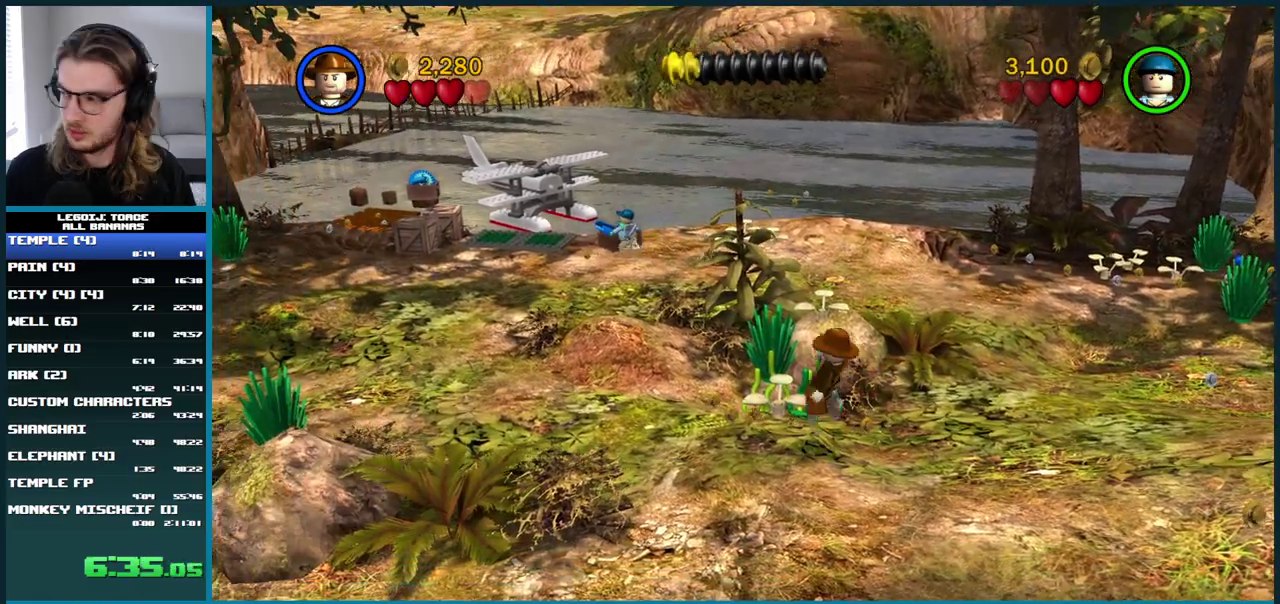
{"buttons": [], "left_stick": "up-left", "right_stick": "center", "events": [[83, "left_stick", "up-left"], [333, "A", "up"]]}
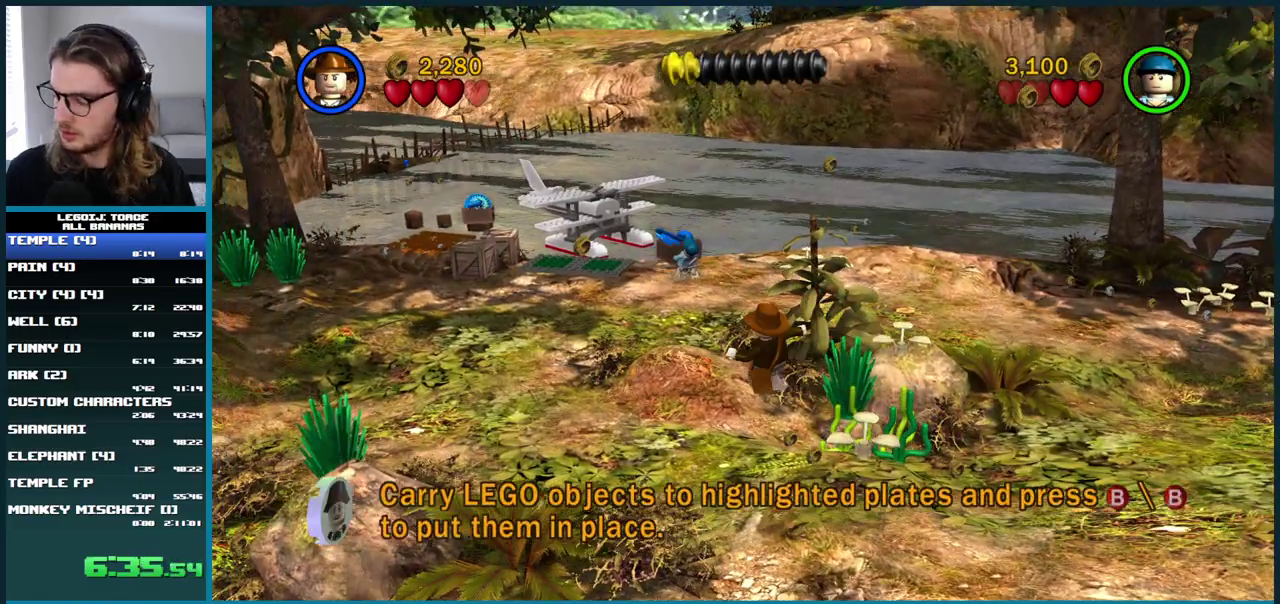
{"buttons": ["A"], "left_stick": "left", "right_stick": "center", "events": [[233, "A", "down"], [350, "left_stick", "left"]]}
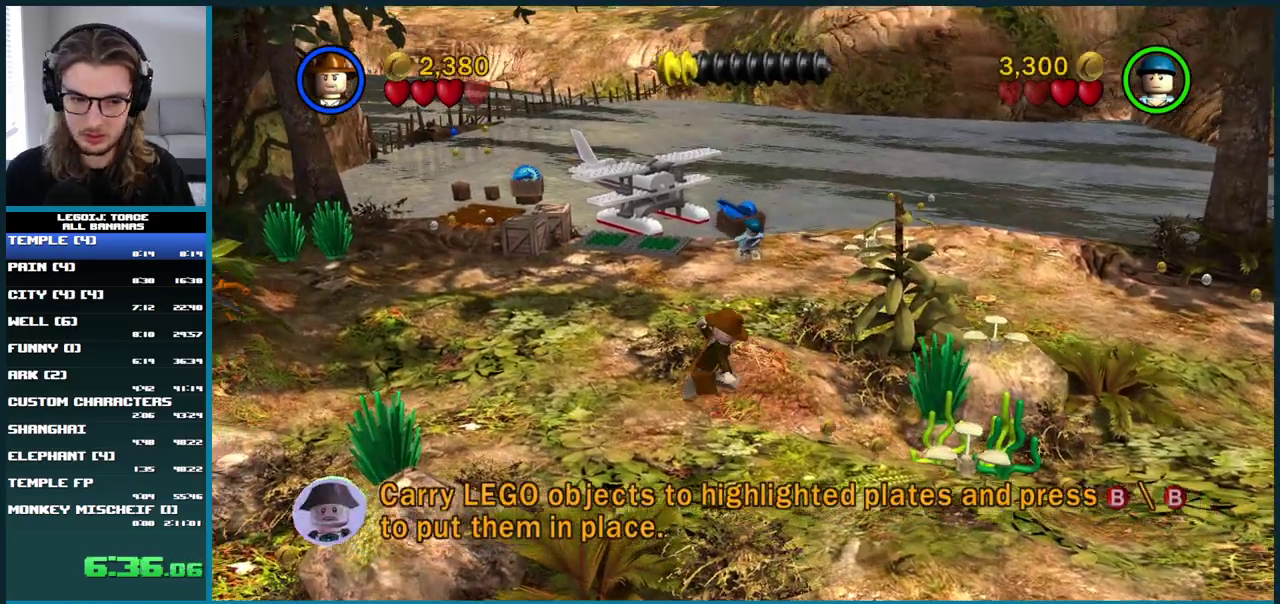
{"buttons": [], "left_stick": "up-left", "right_stick": "center", "events": [[83, "left_stick", "up-left"], [267, "A", "up"]]}
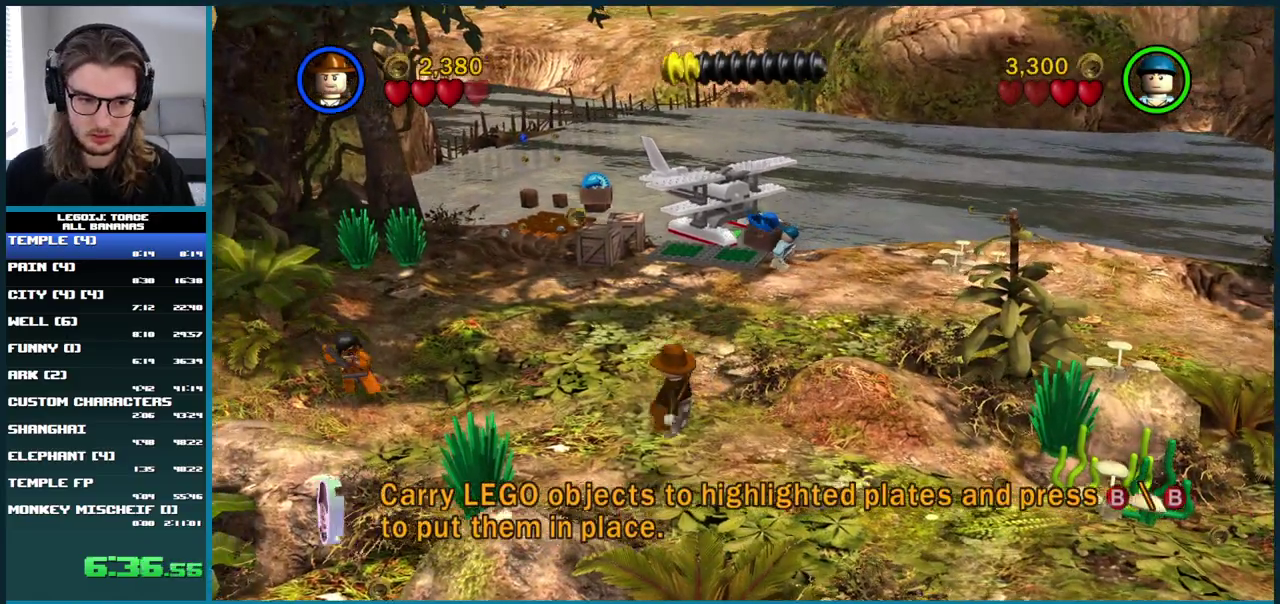
{"buttons": [], "left_stick": "up-left", "right_stick": "center", "events": [[67, "A", "down"], [483, "A", "up"]]}
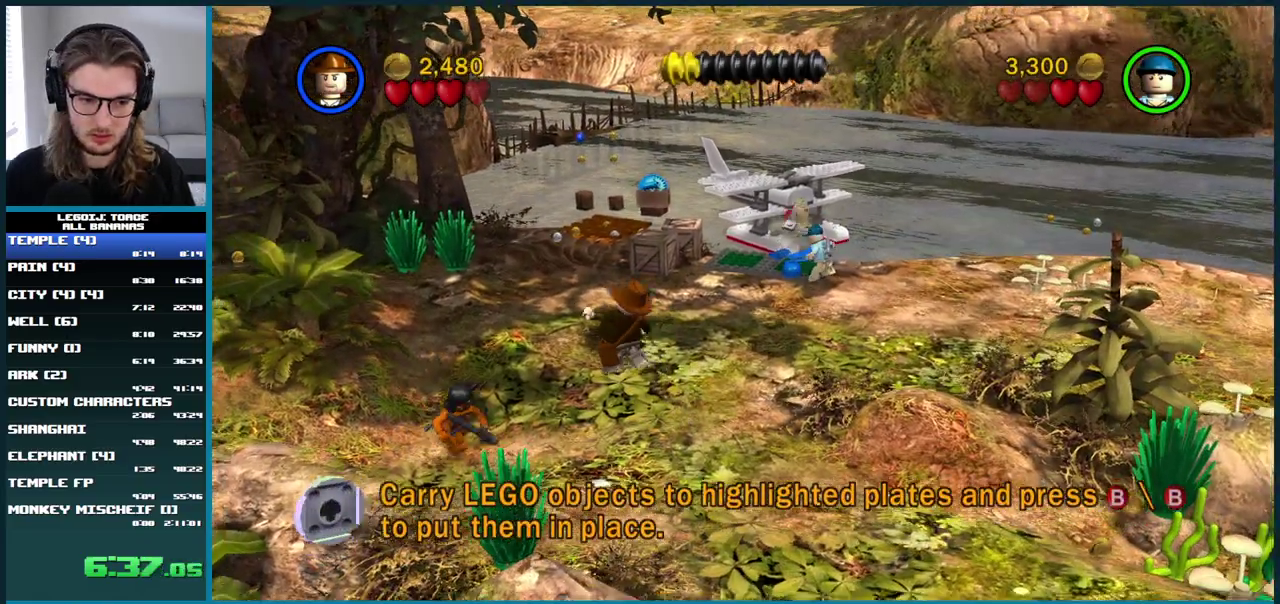
{"buttons": ["A"], "left_stick": "up", "right_stick": "center", "events": [[167, "left_stick", "up"], [383, "A", "down"]]}
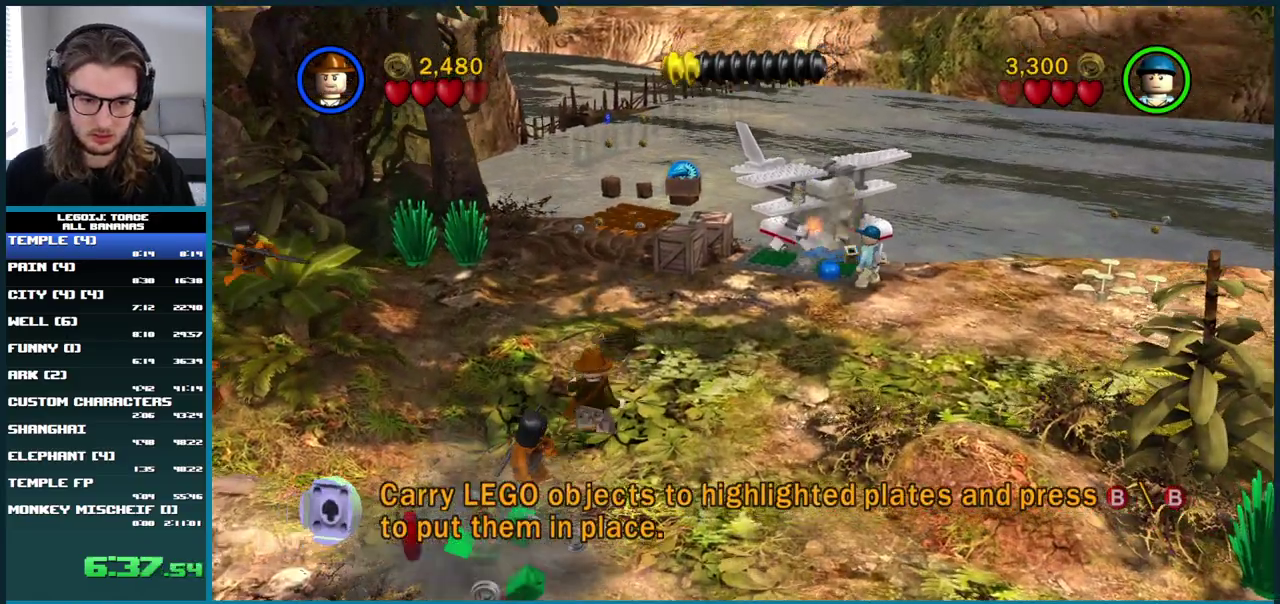
{"buttons": [], "left_stick": "up", "right_stick": "center", "events": [[233, "left_stick", "up-left"], [333, "left_stick", "up"], [383, "L1", "down"], [400, "A", "up"], [450, "L1", "up"]]}
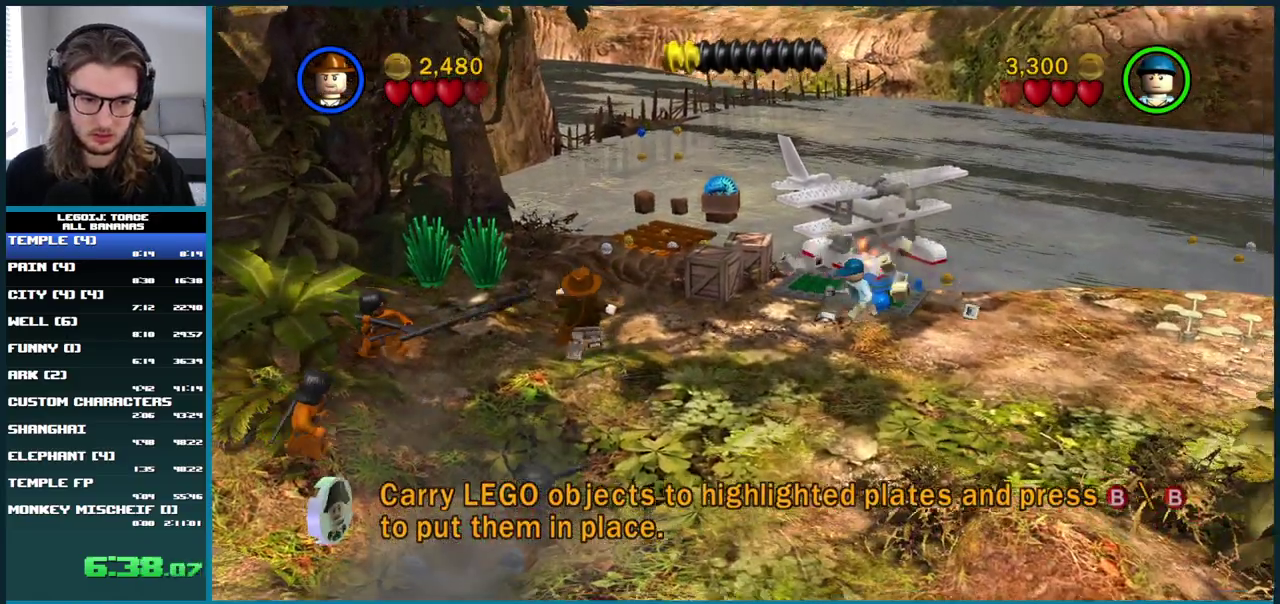
{"buttons": ["A"], "left_stick": "up", "right_stick": "center", "events": [[250, "A", "down"]]}
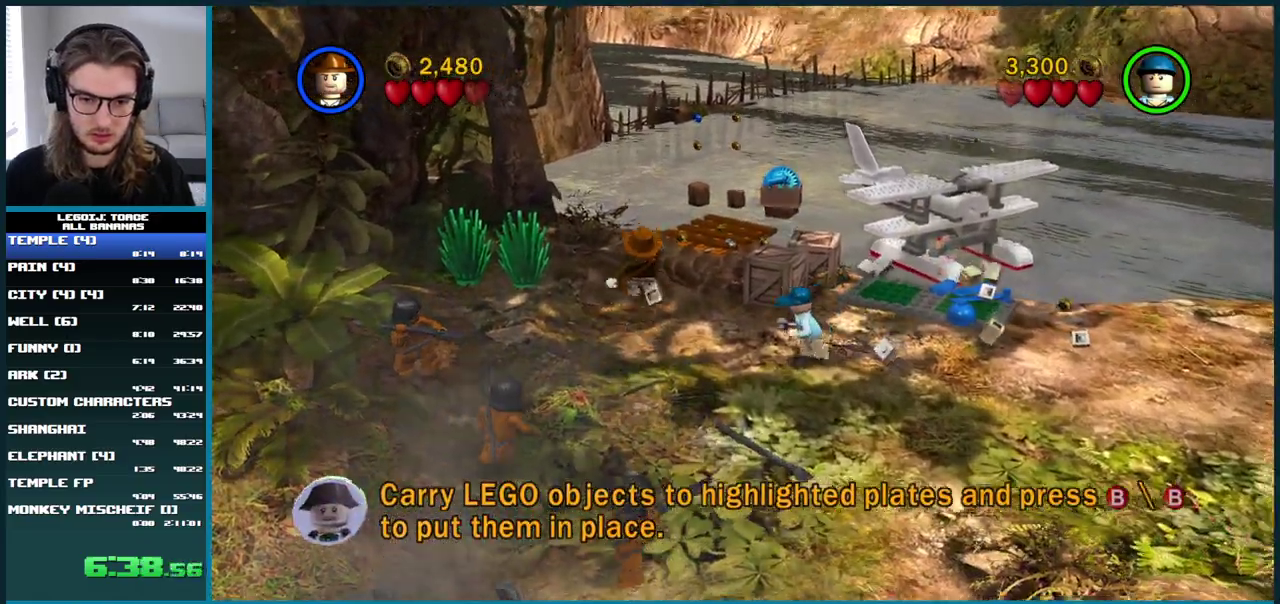
{"buttons": [], "left_stick": "up", "right_stick": "center", "events": [[217, "A", "up"]]}
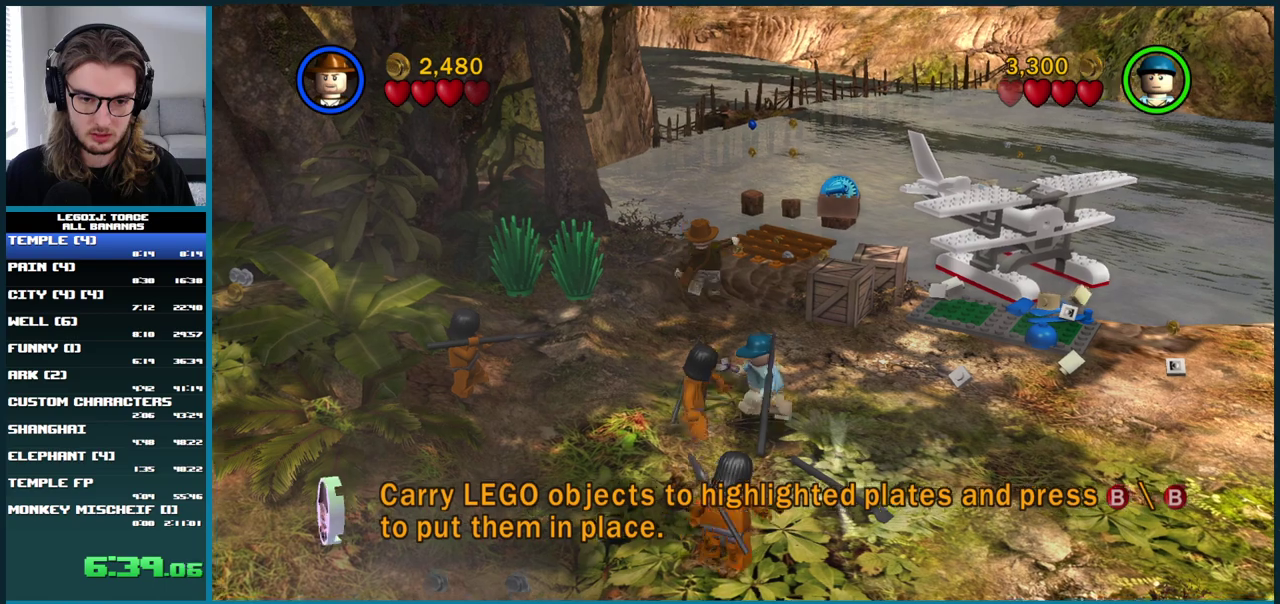
{"buttons": [], "left_stick": "up", "right_stick": "center", "events": []}
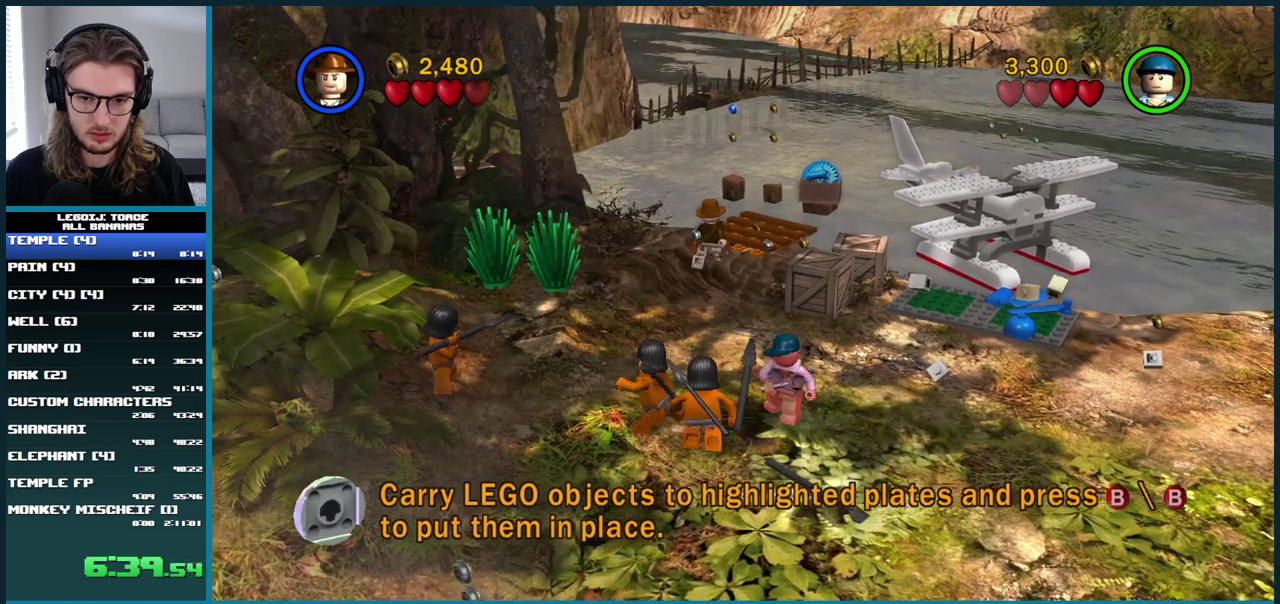
{"buttons": [], "left_stick": "center", "right_stick": "center", "events": [[183, "left_stick", "up-right"], [317, "left_stick", "center"]]}
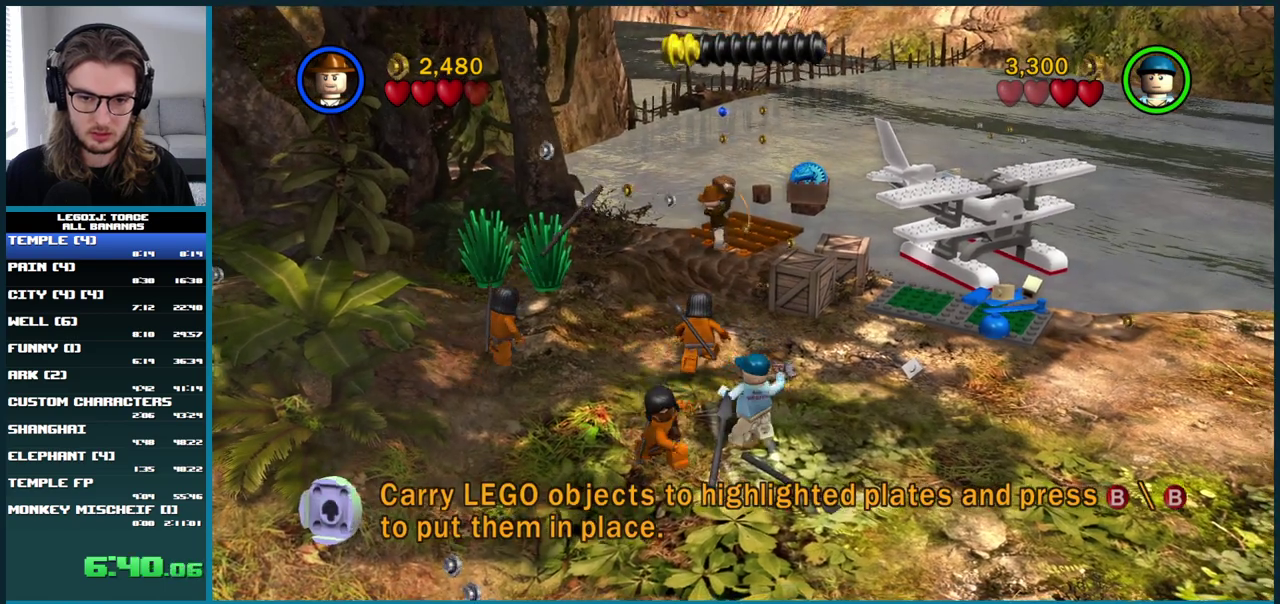
{"buttons": [], "left_stick": "center", "right_stick": "center", "events": []}
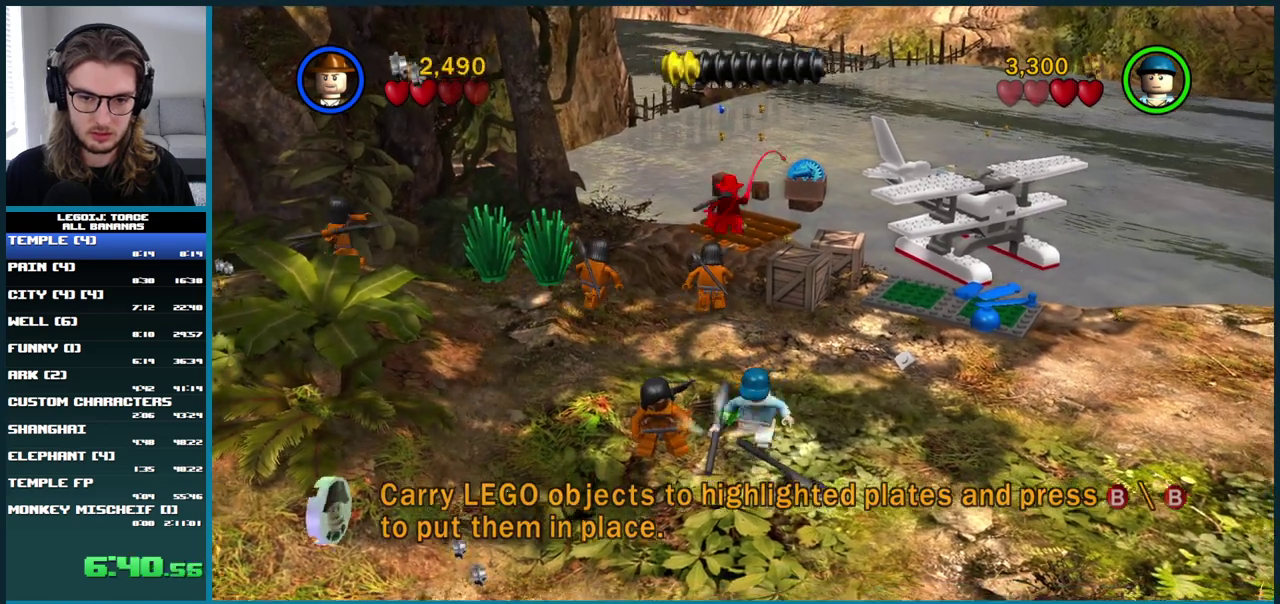
{"buttons": [], "left_stick": "down-left", "right_stick": "center", "events": [[133, "left_stick", "down"], [400, "left_stick", "down-left"]]}
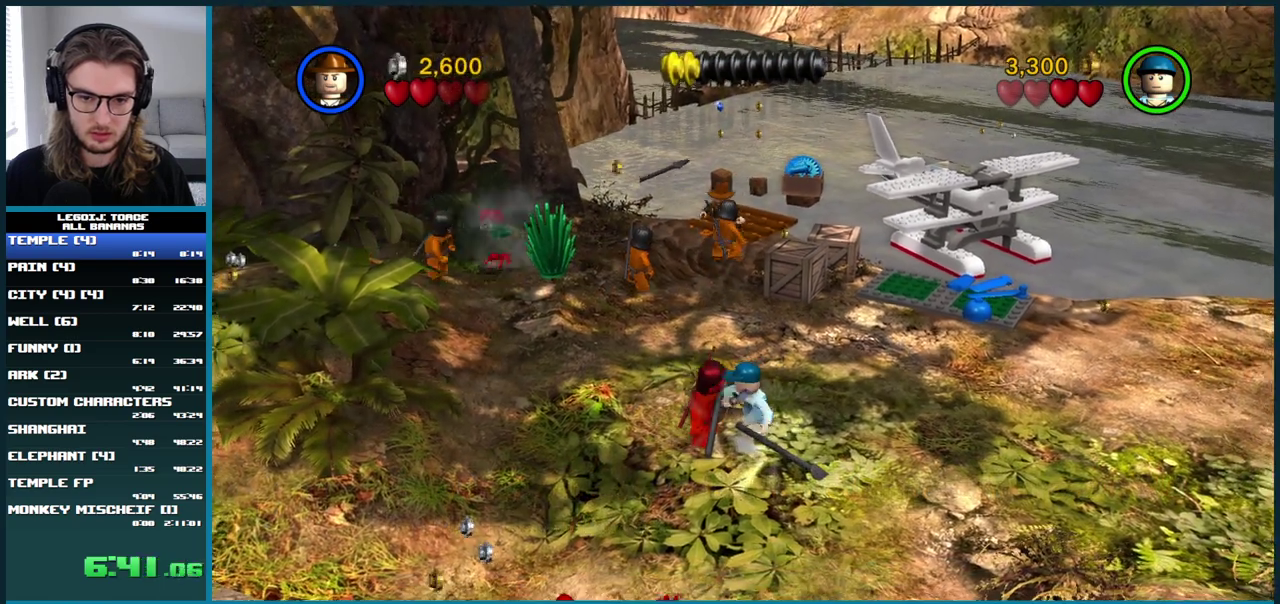
{"buttons": [], "left_stick": "down", "right_stick": "center", "events": [[67, "left_stick", "left"], [150, "left_stick", "down-left"], [250, "X", "down"], [267, "left_stick", "down"], [367, "X", "up"], [417, "X", "down"], [500, "X", "up"]]}
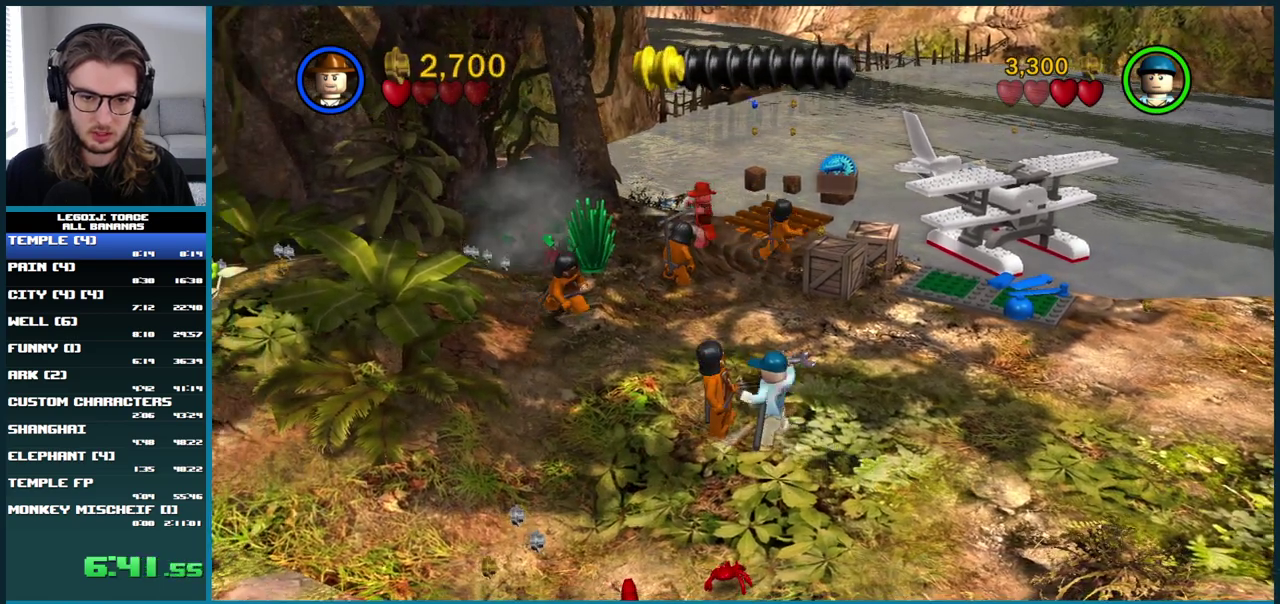
{"buttons": ["X"], "left_stick": "down", "right_stick": "center", "events": [[50, "X", "down"], [117, "X", "up"], [183, "X", "down"], [250, "X", "up"], [317, "X", "down"], [383, "X", "up"], [467, "X", "down"]]}
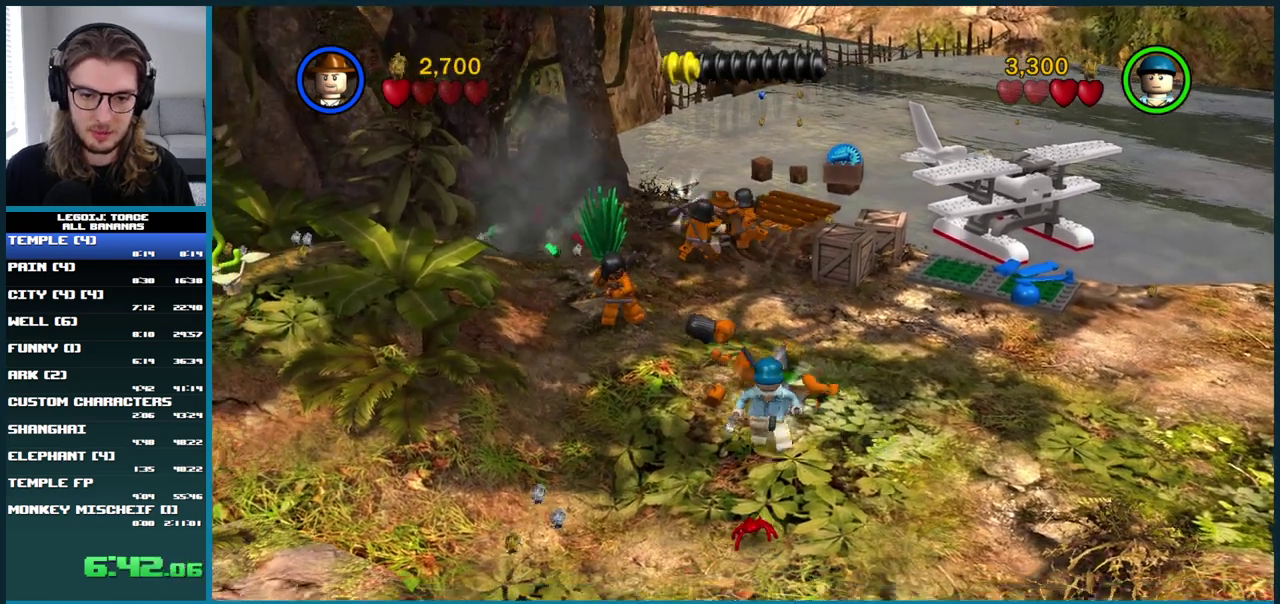
{"buttons": [], "left_stick": "down", "right_stick": "center", "events": [[33, "X", "up"], [100, "X", "down"], [167, "X", "up"], [233, "X", "down"], [233, "left_stick", "down-left"], [300, "X", "up"], [367, "X", "down"], [450, "X", "up"], [467, "left_stick", "down"]]}
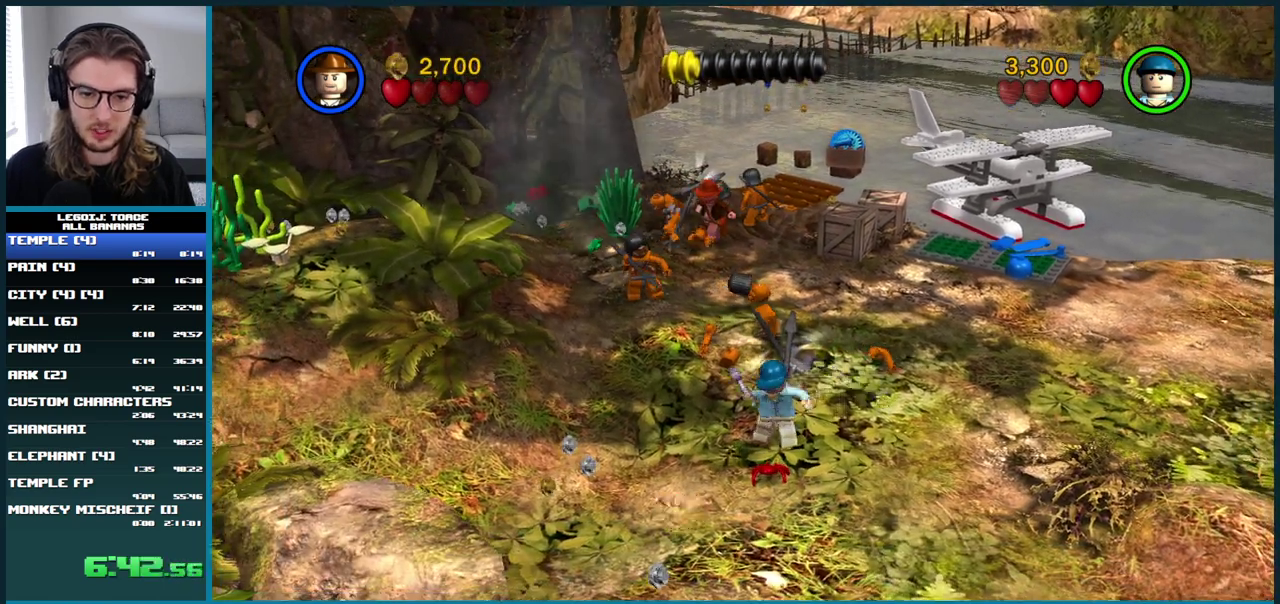
{"buttons": ["X"], "left_stick": "up-right", "right_stick": "center", "events": [[17, "X", "down"], [33, "left_stick", "right"], [83, "X", "up"], [100, "left_stick", "up-right"], [183, "X", "down"], [233, "X", "up"], [317, "X", "down"], [400, "X", "up"], [483, "X", "down"]]}
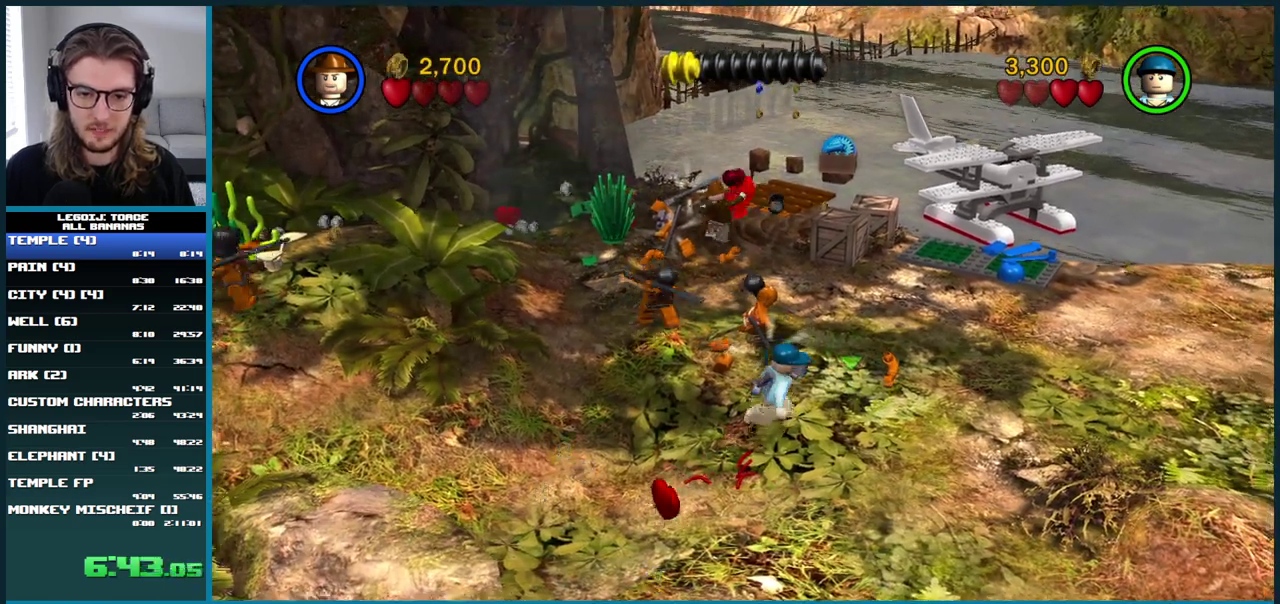
{"buttons": [], "left_stick": "up", "right_stick": "center", "events": [[67, "X", "up"], [500, "left_stick", "up"]]}
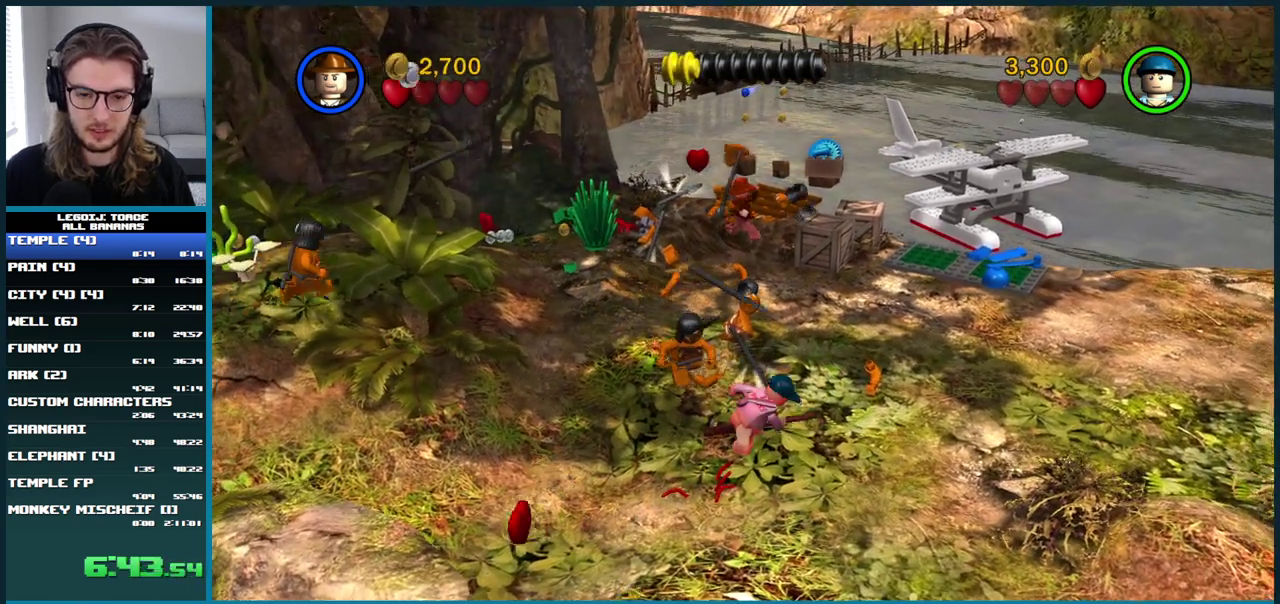
{"buttons": [], "left_stick": "center", "right_stick": "center", "events": [[267, "left_stick", "up-right"], [350, "left_stick", "center"]]}